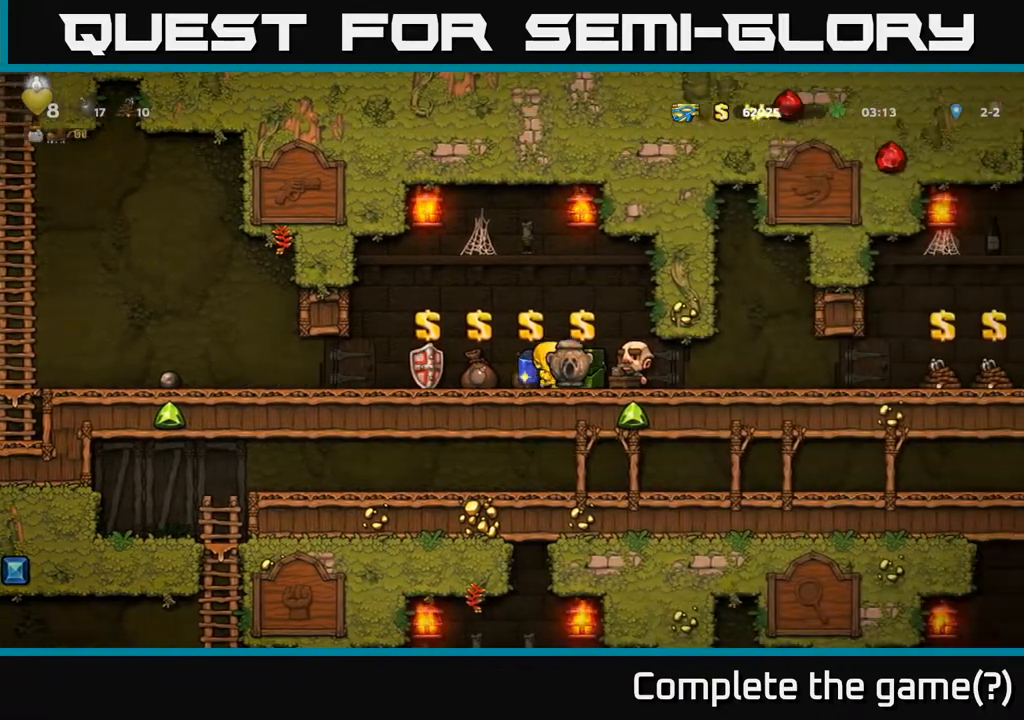
Gameplay with a controller (Xbox layout); each line is a JSON object with the inputs held at the frame after it. "events" lists button and stick changes between this image and that frame as [ms after this image, input, new state], when the widget could be followed in between. Not read: right_stick.
{"buttons": [], "left_stick": "right", "events": [[17, "left_stick", "center"], [233, "L2", "down"], [333, "L2", "up"], [350, "left_stick", "right"]]}
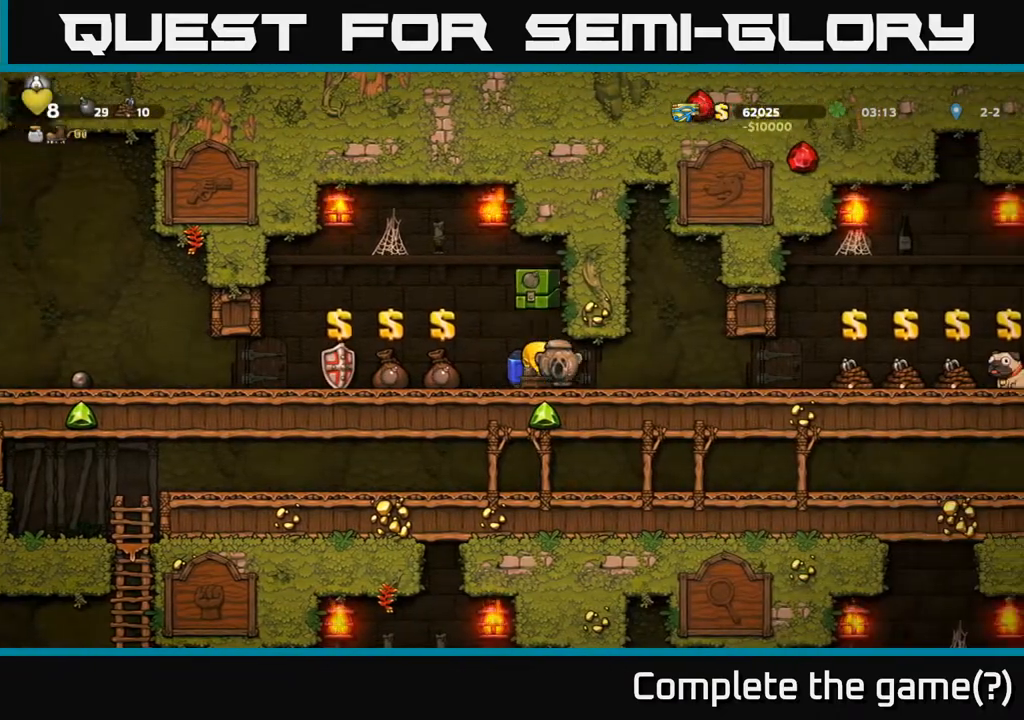
{"buttons": [], "left_stick": "down", "events": [[433, "left_stick", "center"], [483, "left_stick", "down"]]}
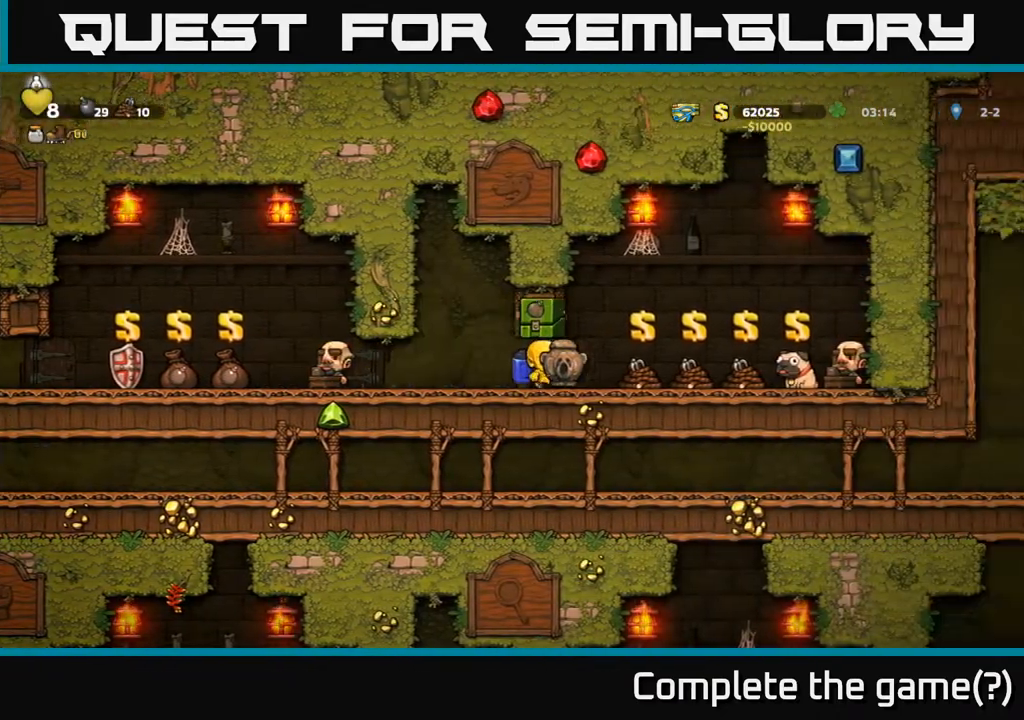
{"buttons": [], "left_stick": "down", "events": []}
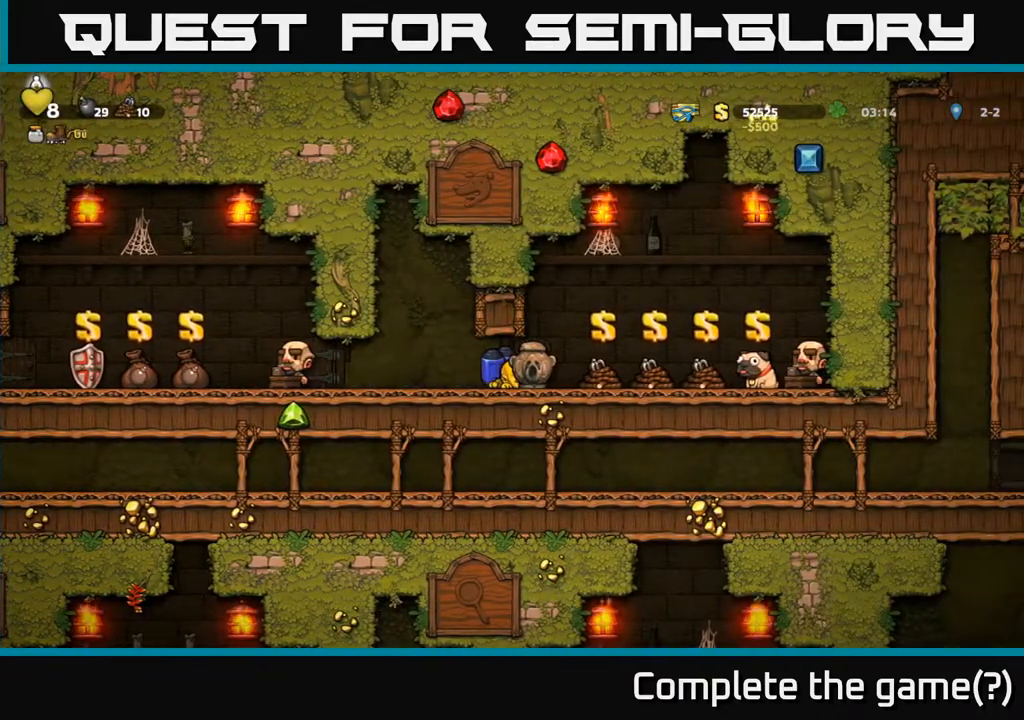
{"buttons": [], "left_stick": "down", "events": []}
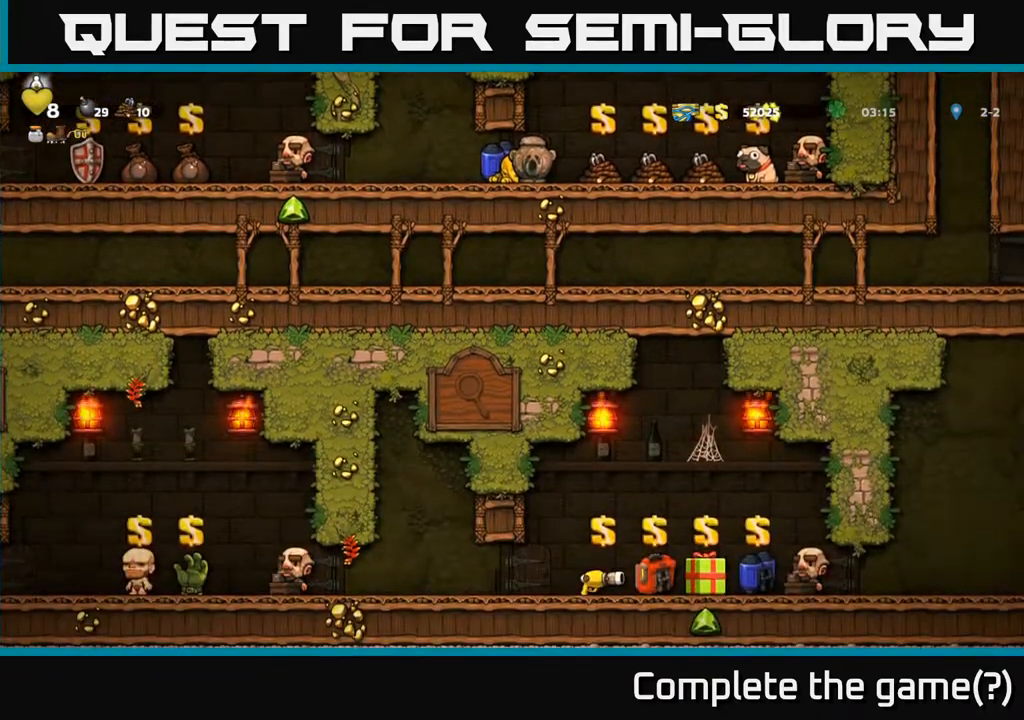
{"buttons": [], "left_stick": "down", "events": []}
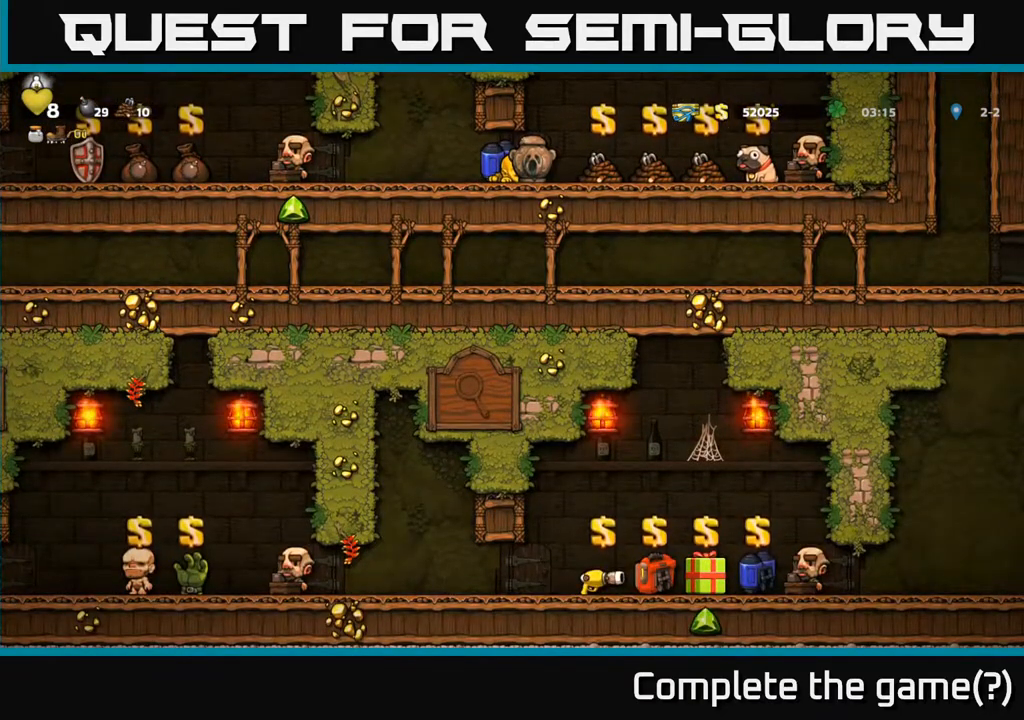
{"buttons": [], "left_stick": "down", "events": []}
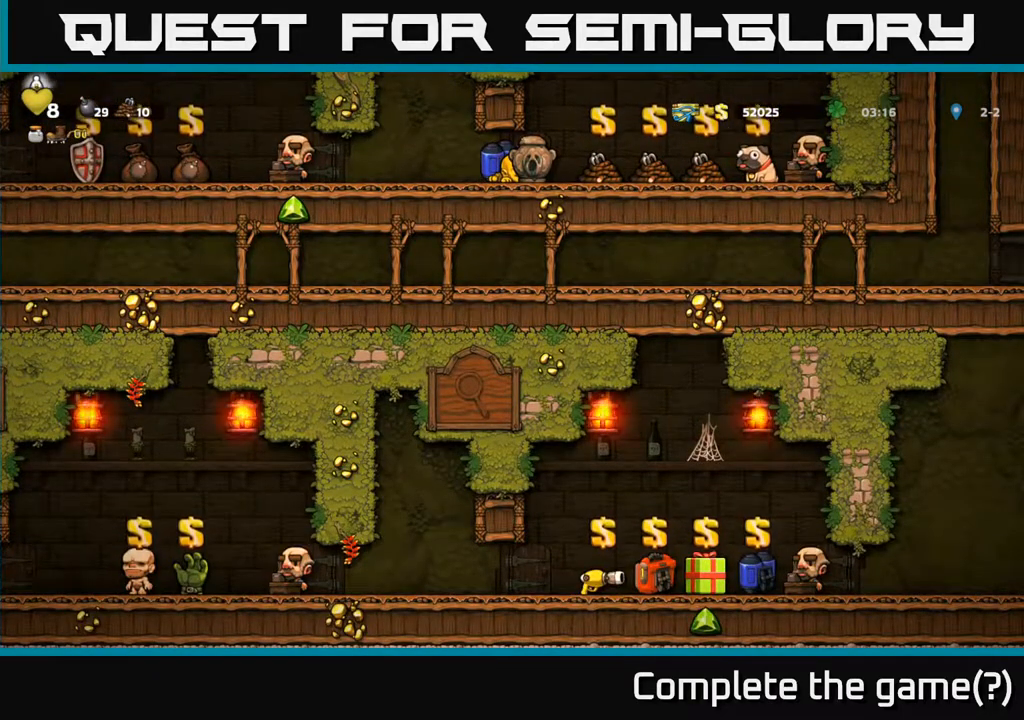
{"buttons": [], "left_stick": "down", "events": []}
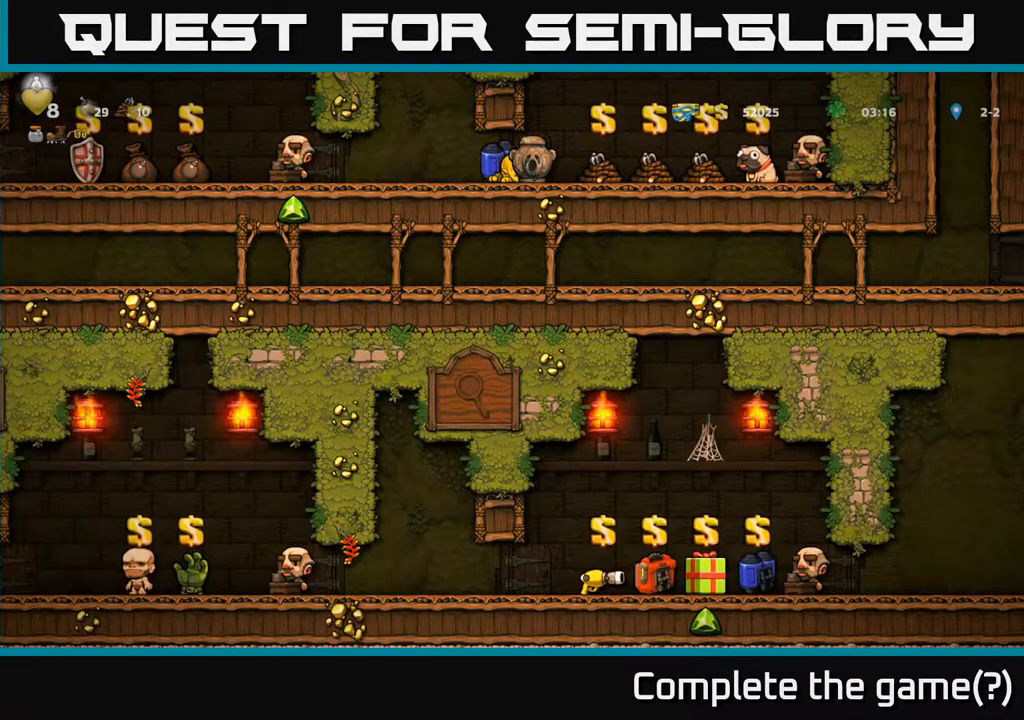
{"buttons": [], "left_stick": "down", "events": []}
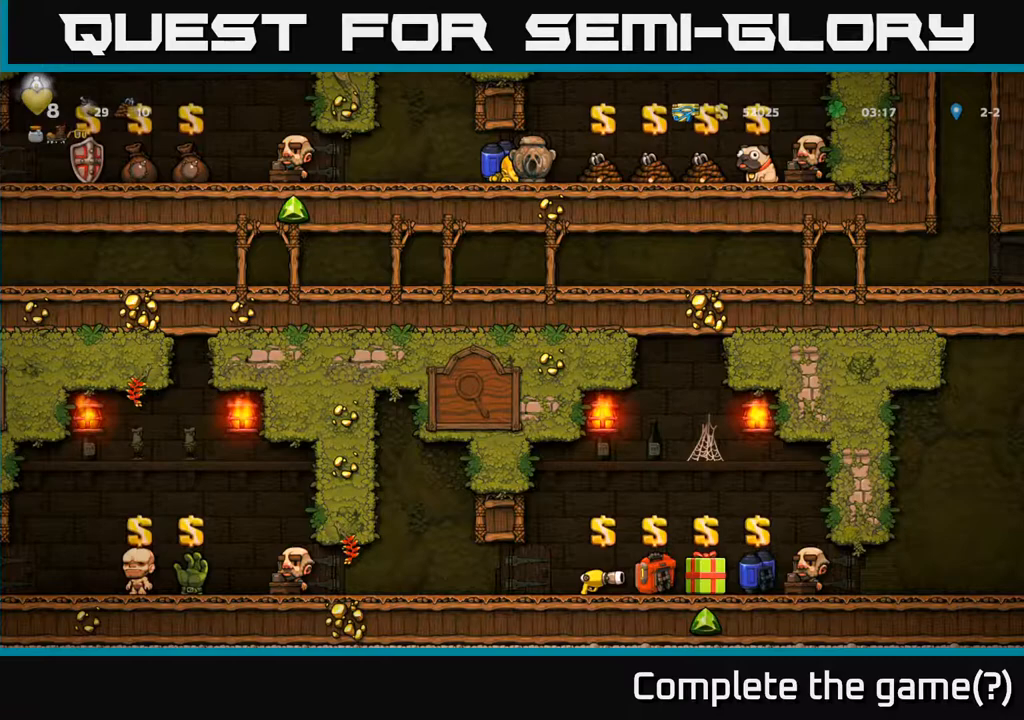
{"buttons": [], "left_stick": "down", "events": []}
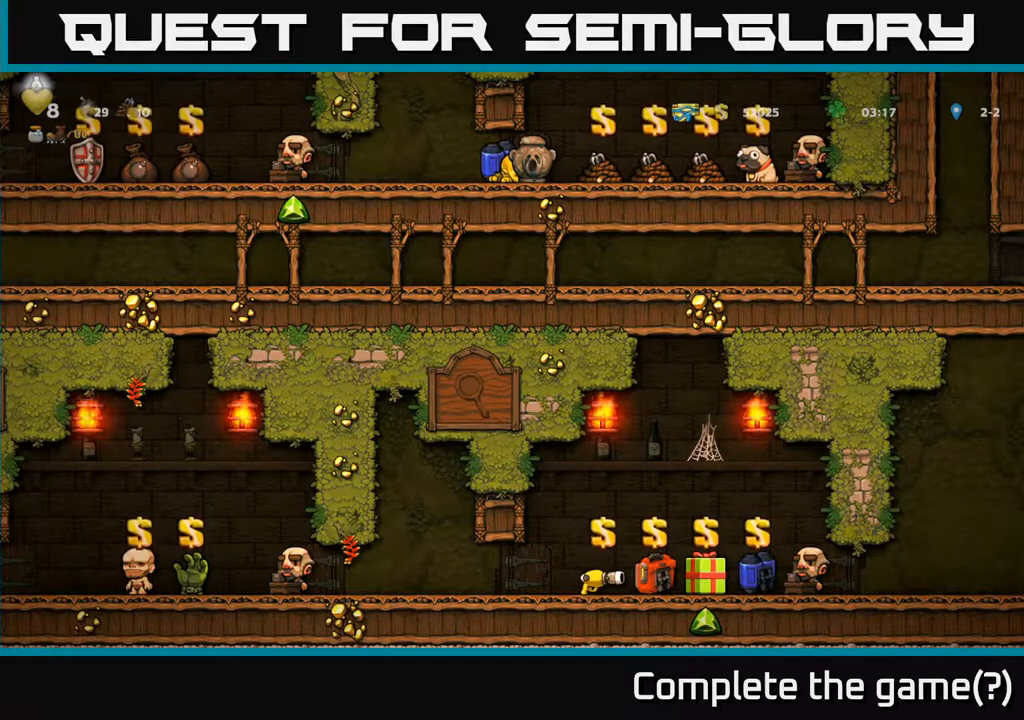
{"buttons": [], "left_stick": "right", "events": [[383, "left_stick", "right"]]}
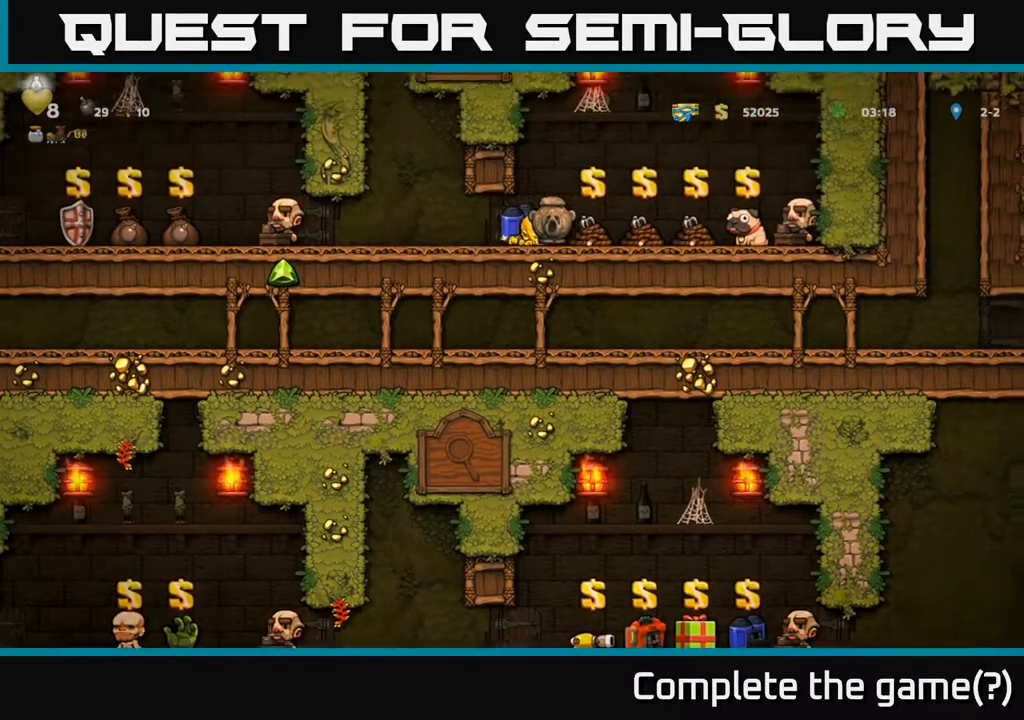
{"buttons": [], "left_stick": "left", "events": [[83, "left_stick", "center"], [400, "L2", "down"], [467, "left_stick", "left"], [500, "L2", "up"]]}
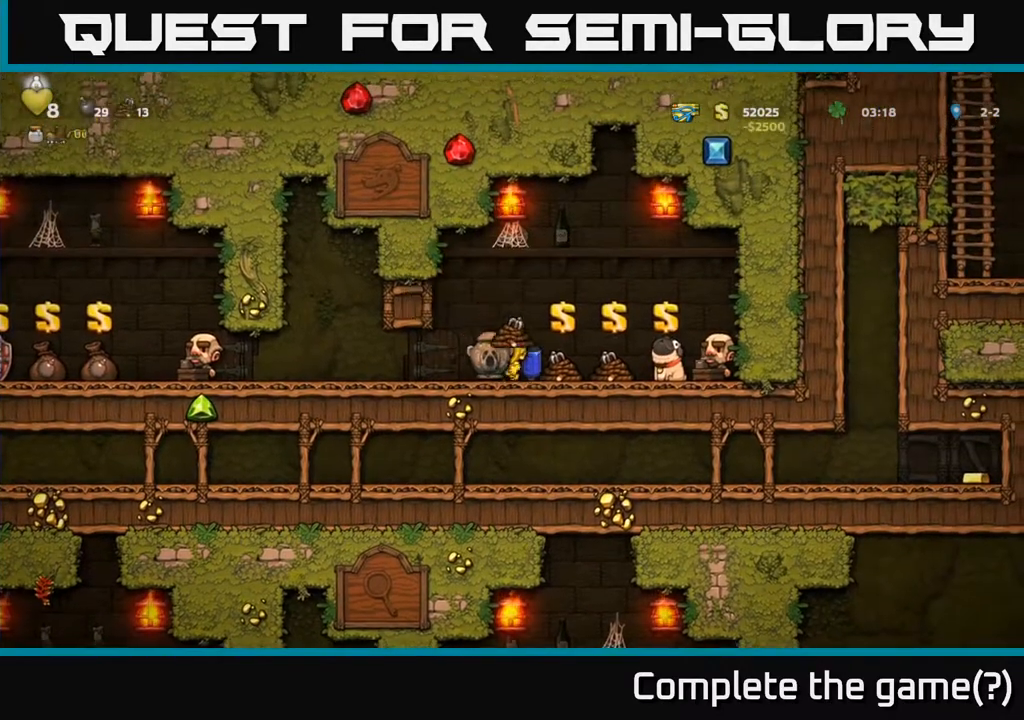
{"buttons": [], "left_stick": "left", "events": []}
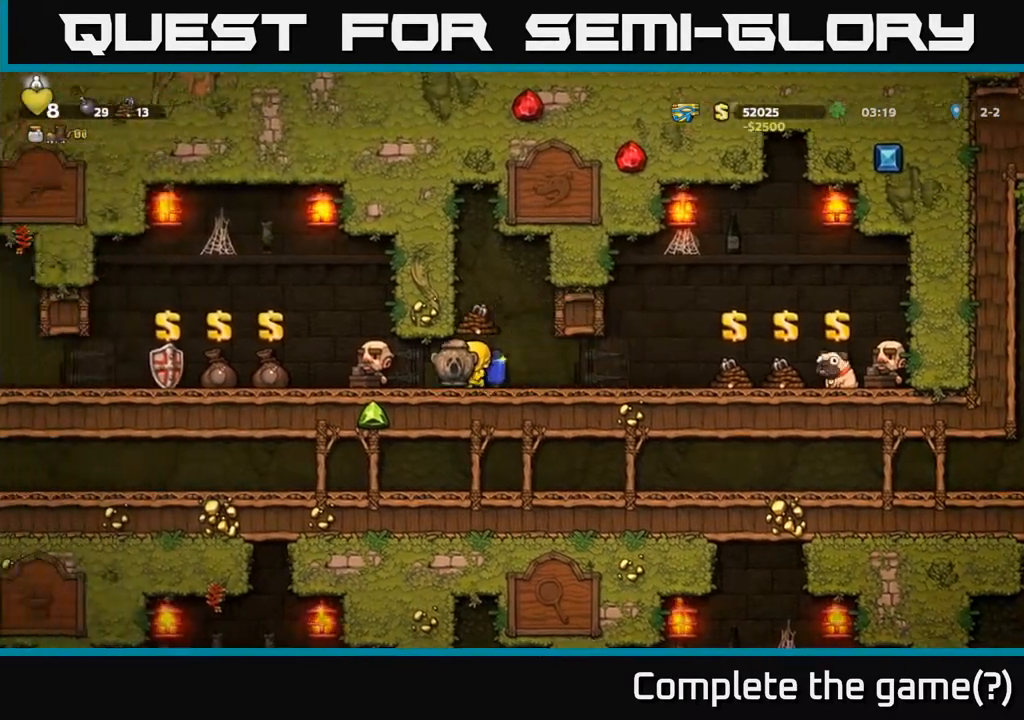
{"buttons": [], "left_stick": "left", "events": [[283, "left_stick", "center"], [433, "left_stick", "left"]]}
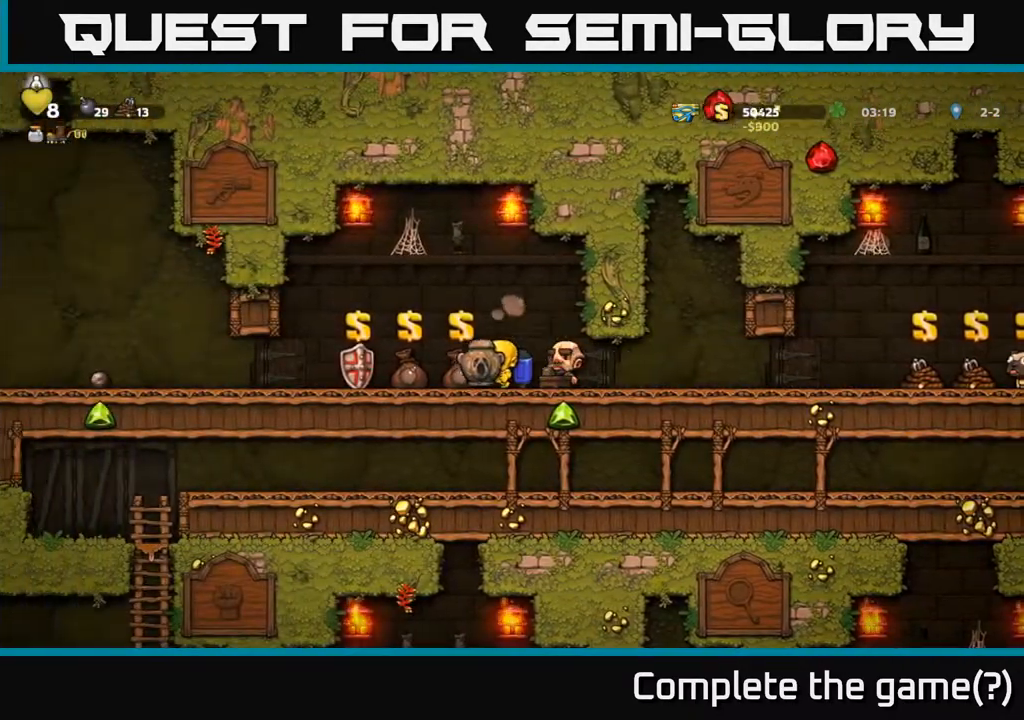
{"buttons": [], "left_stick": "left", "events": [[67, "left_stick", "center"], [367, "L2", "down"], [433, "left_stick", "left"], [483, "L2", "up"]]}
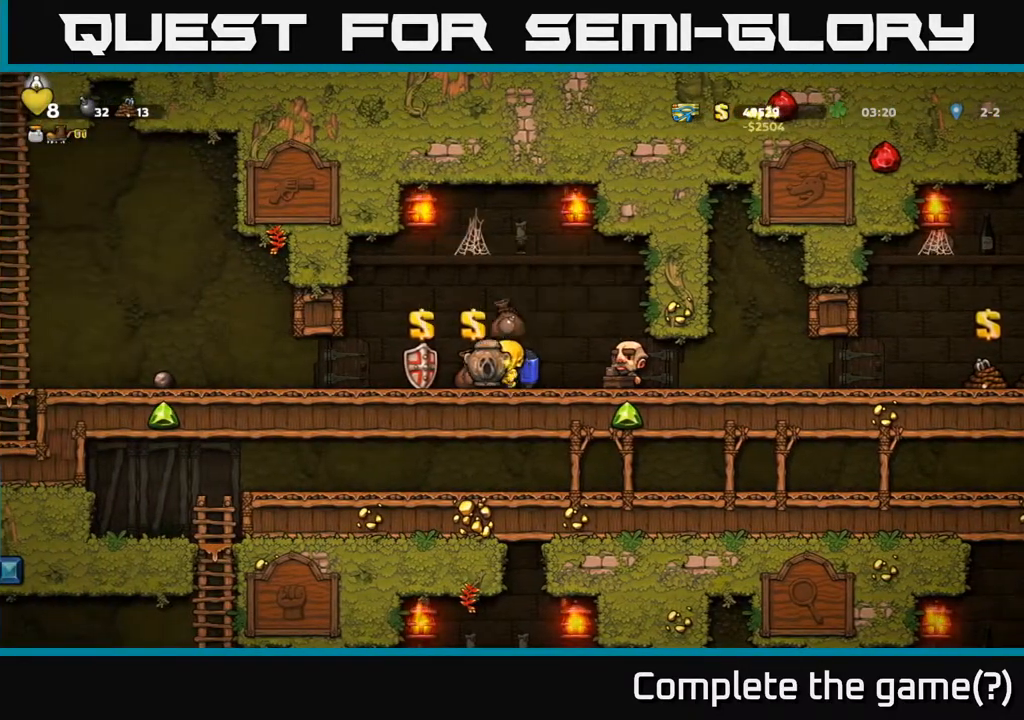
{"buttons": [], "left_stick": "right", "events": [[50, "left_stick", "down"], [100, "L2", "down"], [200, "L2", "up"], [200, "left_stick", "center"], [350, "left_stick", "right"]]}
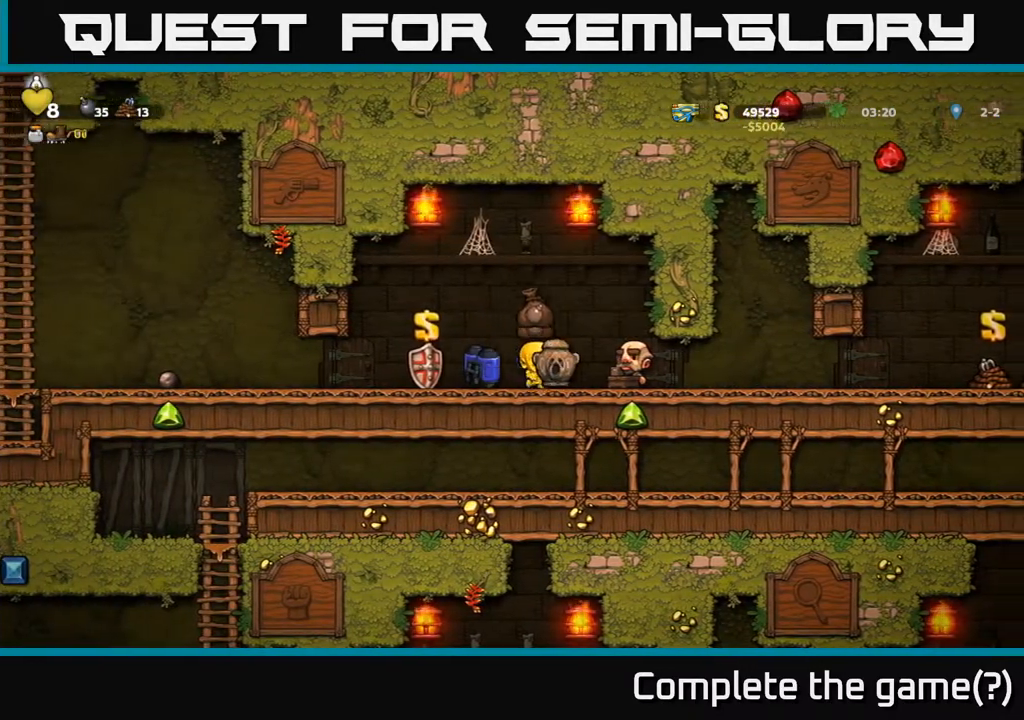
{"buttons": [], "left_stick": "down", "events": [[33, "left_stick", "center"], [133, "left_stick", "down"]]}
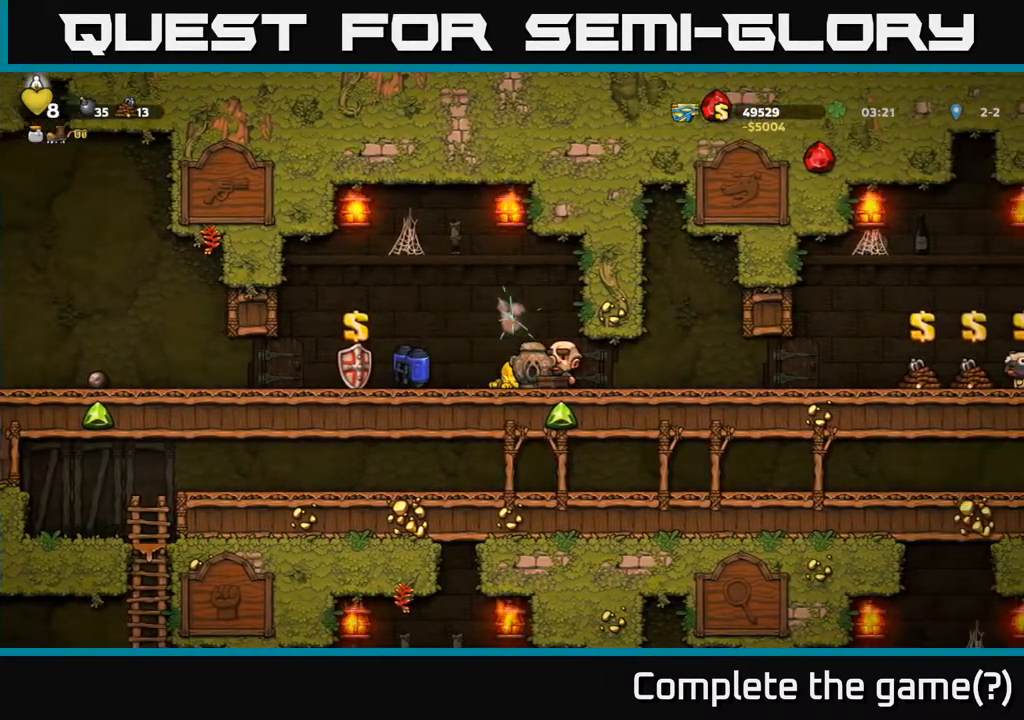
{"buttons": [], "left_stick": "down", "events": []}
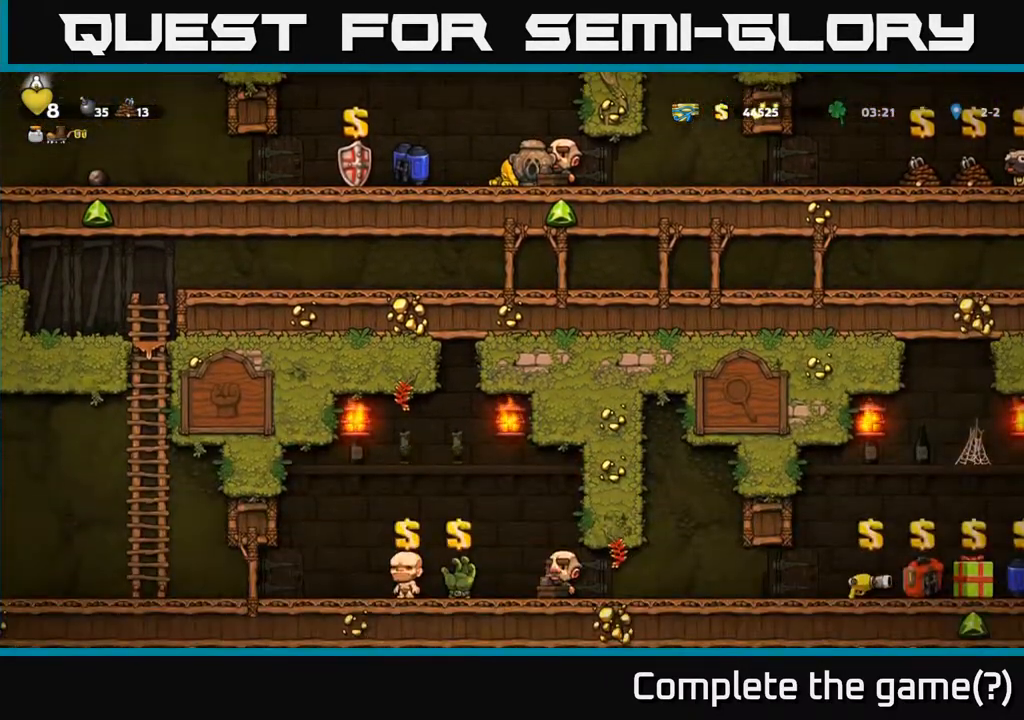
{"buttons": [], "left_stick": "center", "events": [[67, "left_stick", "center"], [183, "left_stick", "left"], [333, "left_stick", "right"], [450, "left_stick", "center"]]}
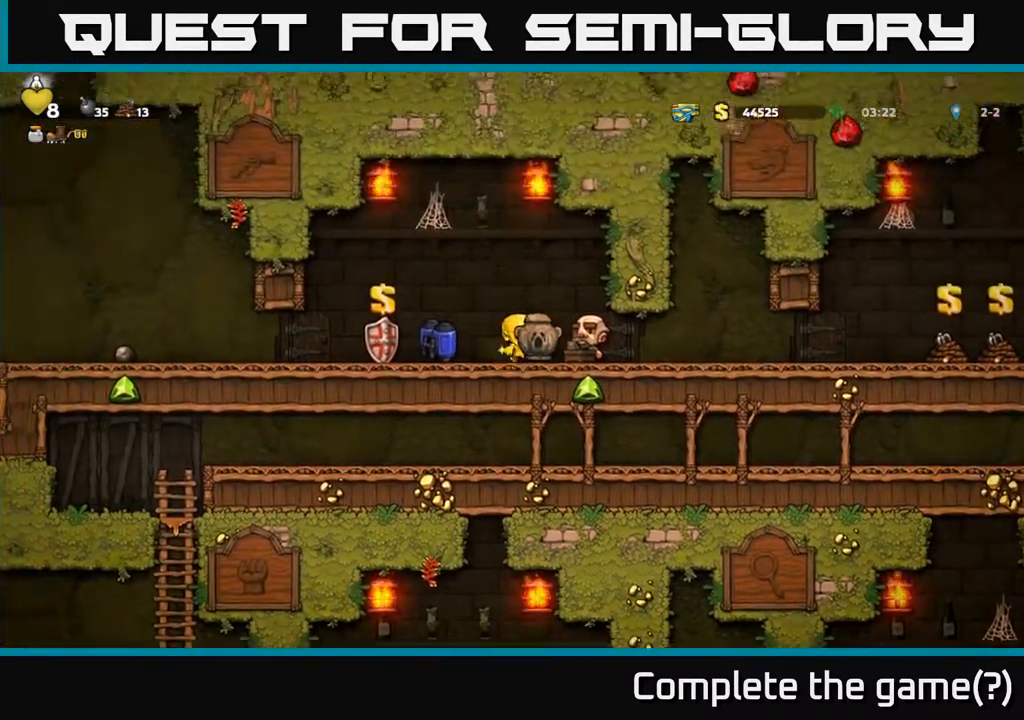
{"buttons": [], "left_stick": "left", "events": [[100, "left_stick", "left"]]}
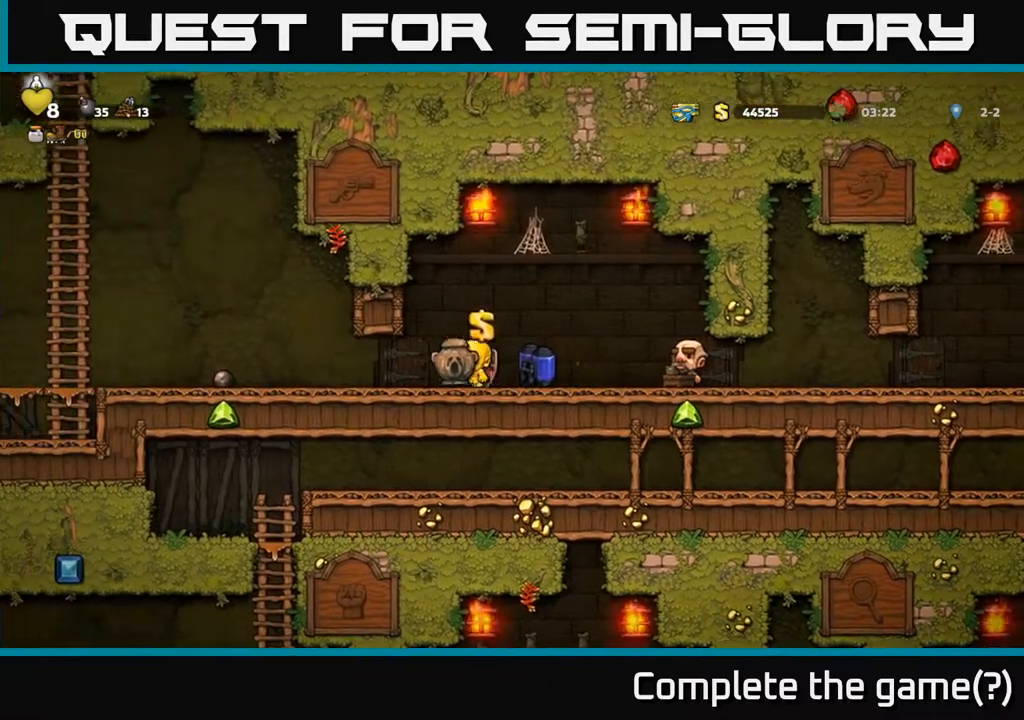
{"buttons": [], "left_stick": "right", "events": [[200, "X", "down"], [200, "left_stick", "down"], [267, "X", "up"], [317, "left_stick", "right"]]}
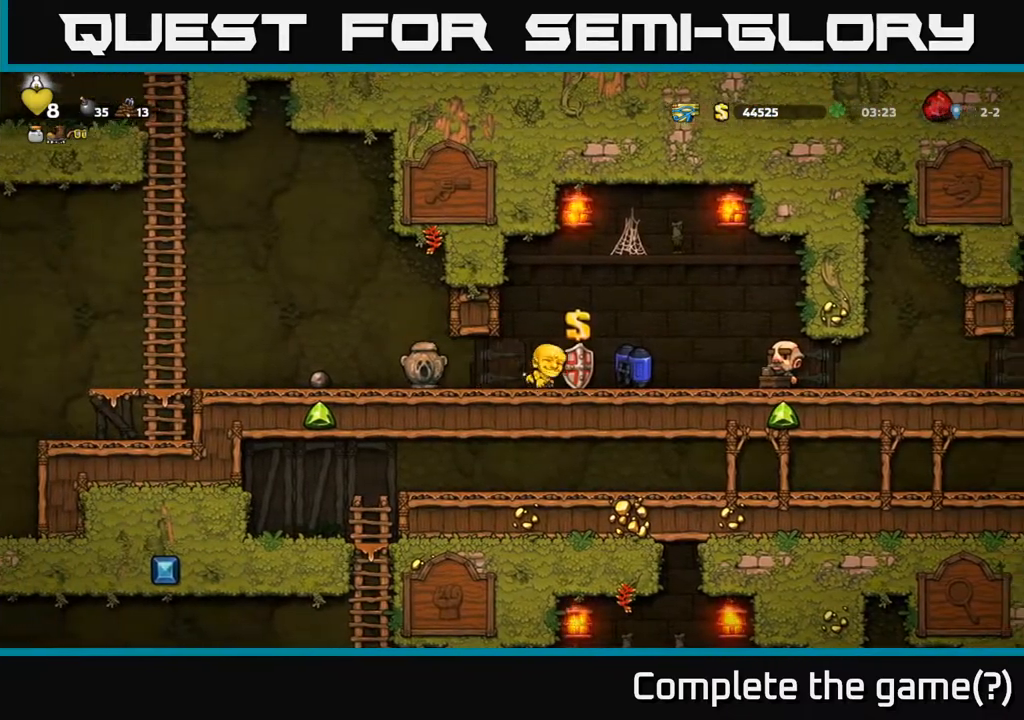
{"buttons": ["X"], "left_stick": "down", "events": [[167, "left_stick", "center"], [300, "left_stick", "down"], [433, "X", "down"]]}
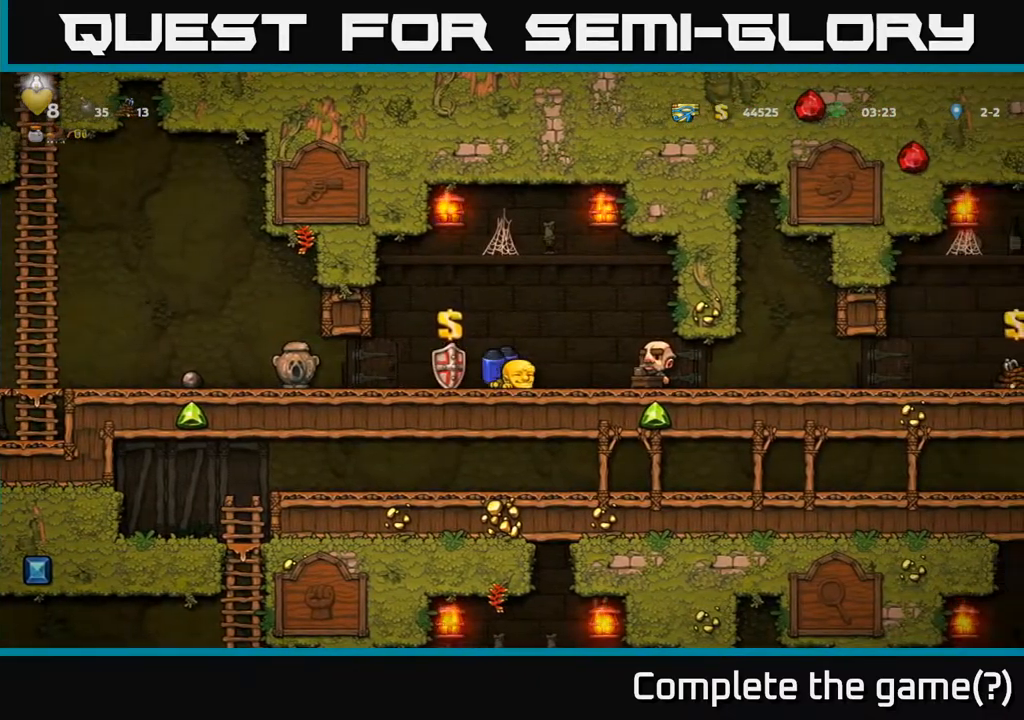
{"buttons": [], "left_stick": "center", "events": [[17, "X", "up"], [83, "left_stick", "center"]]}
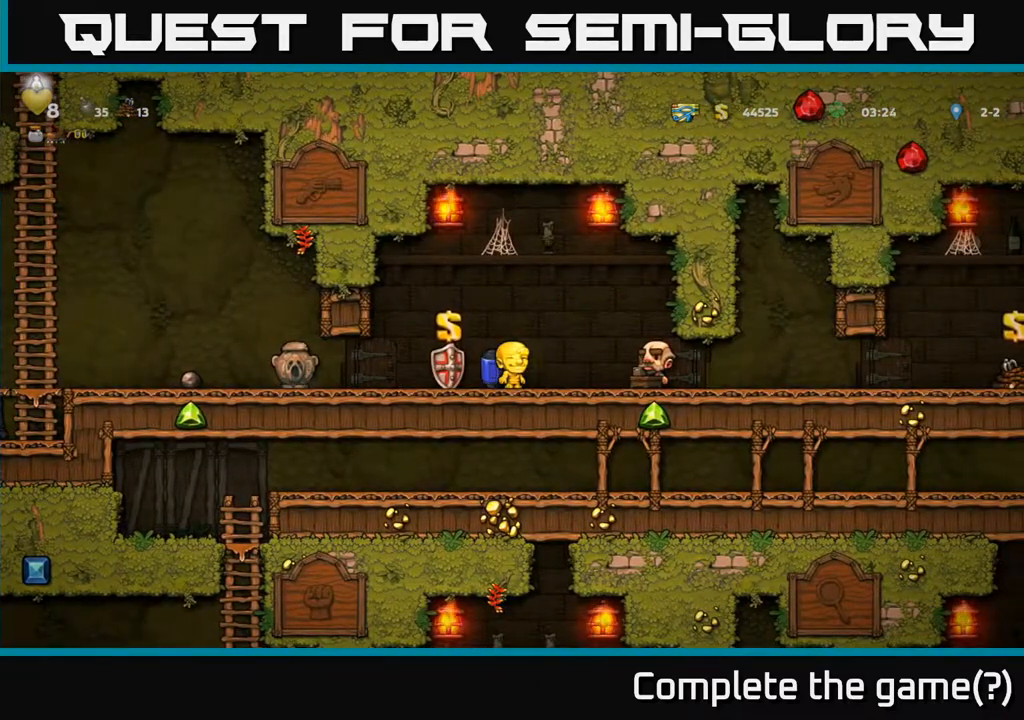
{"buttons": [], "left_stick": "center", "events": [[117, "left_stick", "right"], [333, "left_stick", "up-left"], [467, "left_stick", "center"]]}
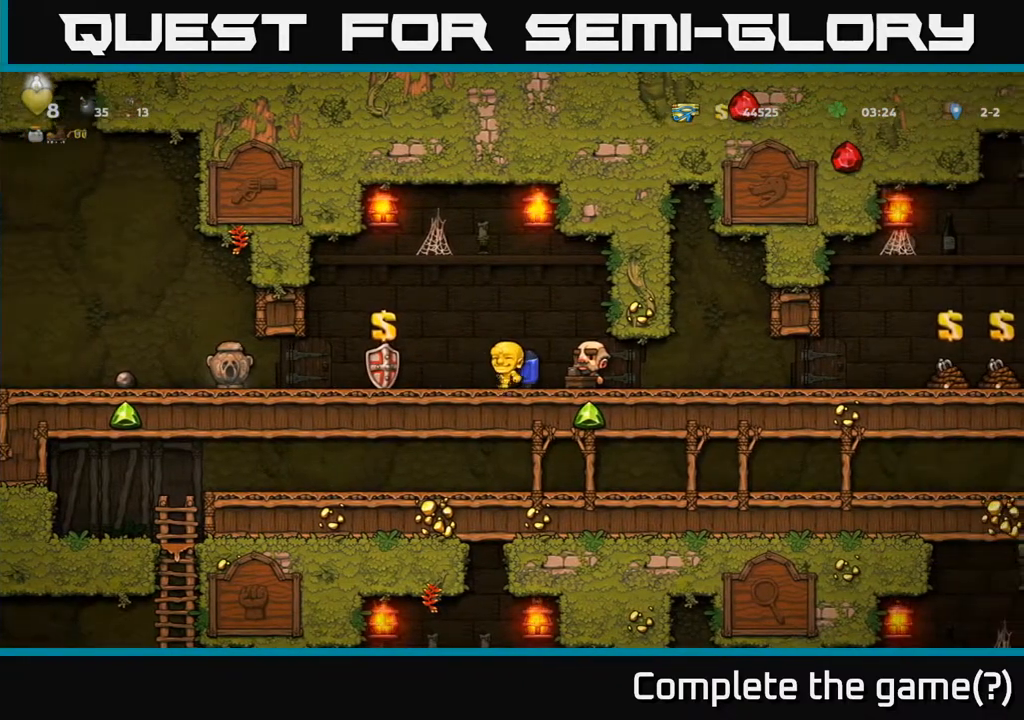
{"buttons": [], "left_stick": "down", "events": [[383, "left_stick", "down"]]}
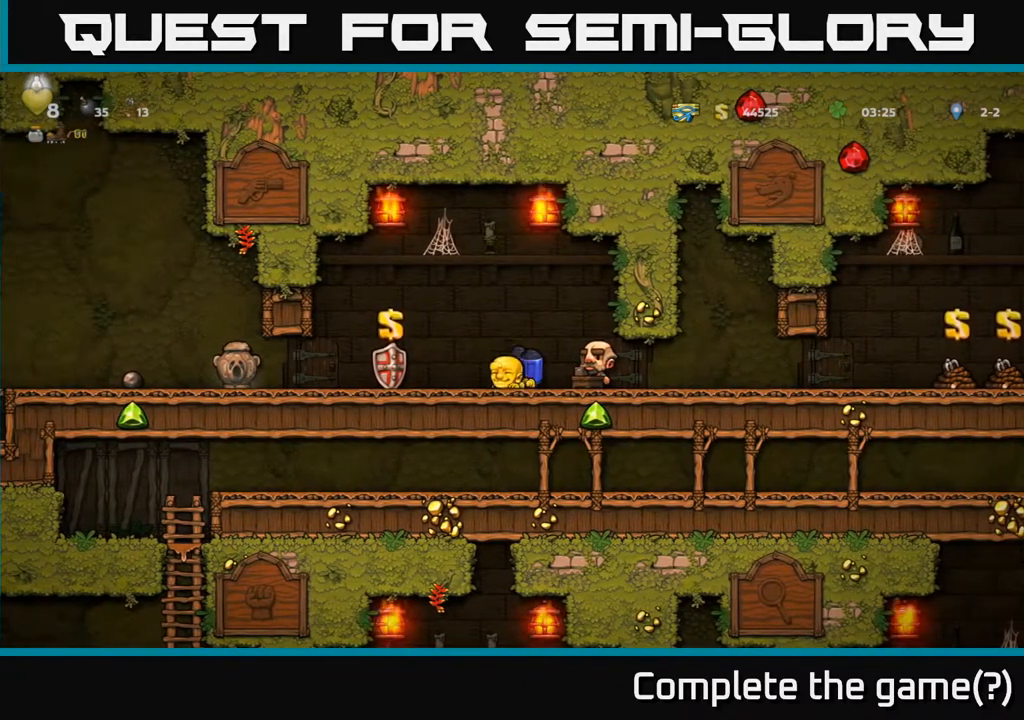
{"buttons": [], "left_stick": "down", "events": [[33, "X", "down"], [183, "X", "up"]]}
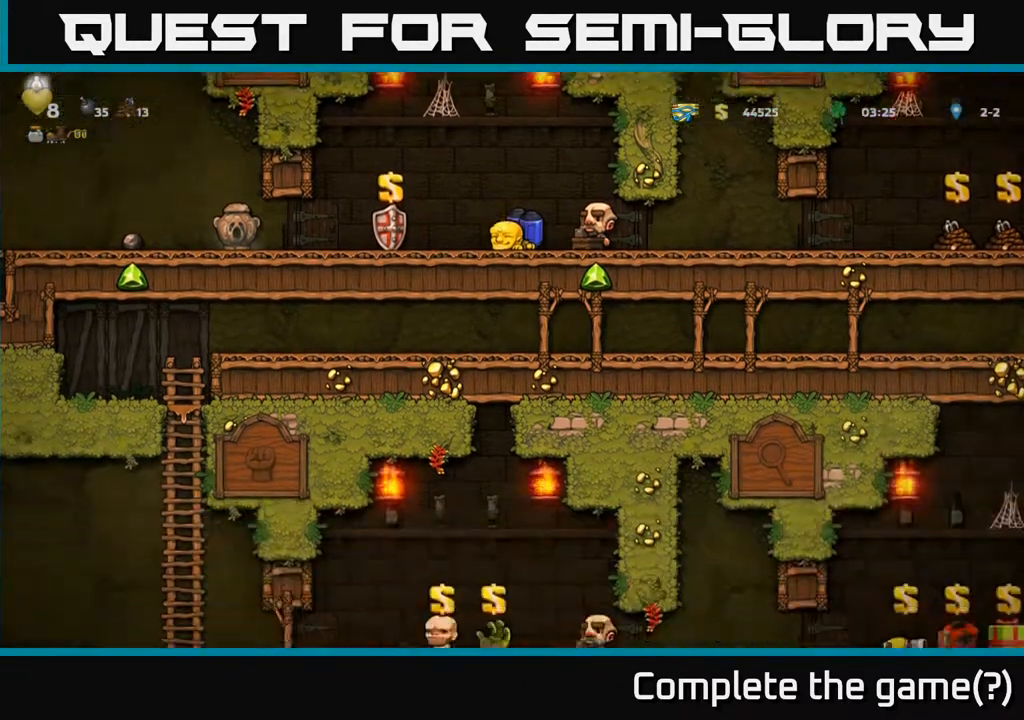
{"buttons": [], "left_stick": "up", "events": [[200, "left_stick", "center"], [350, "left_stick", "up"]]}
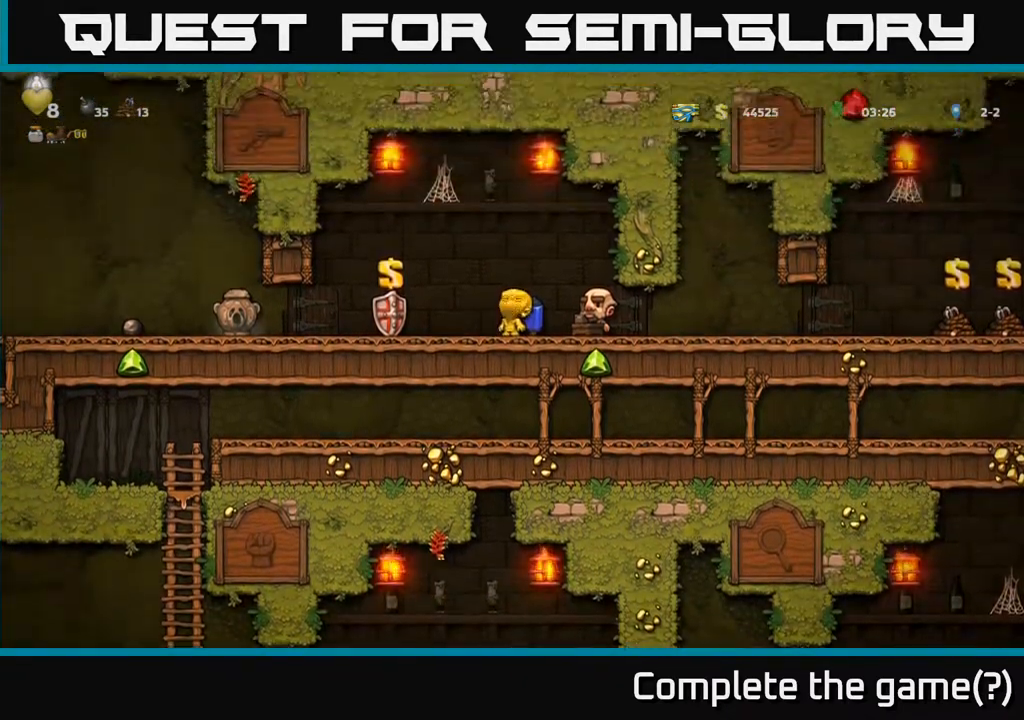
{"buttons": [], "left_stick": "center", "events": [[83, "X", "down"], [167, "X", "up"], [500, "left_stick", "center"]]}
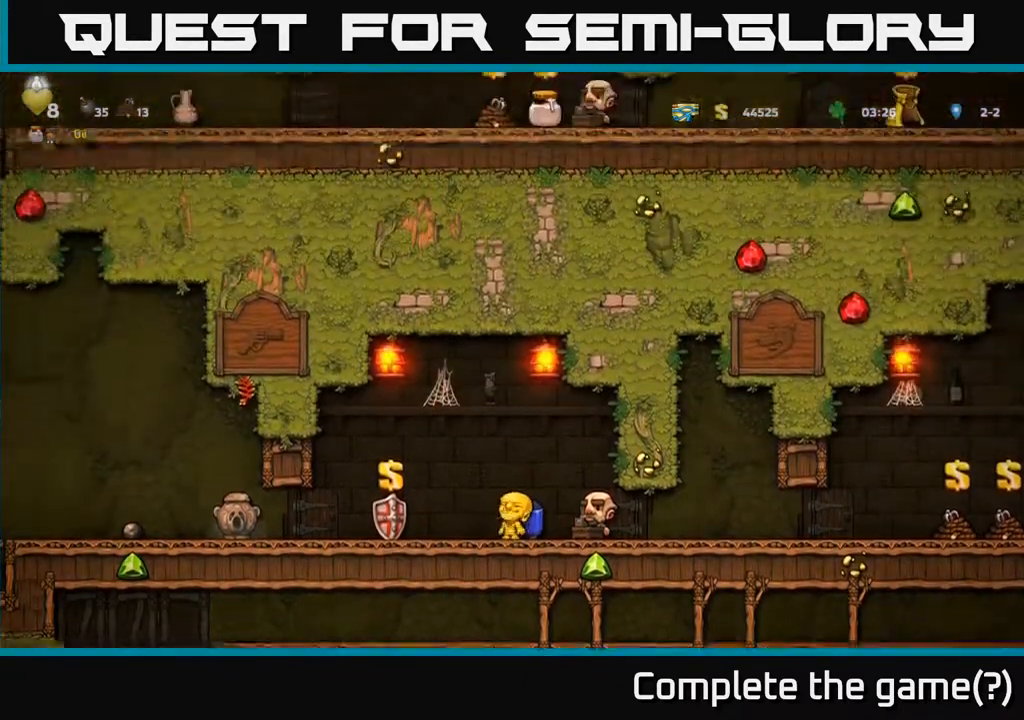
{"buttons": [], "left_stick": "center", "events": []}
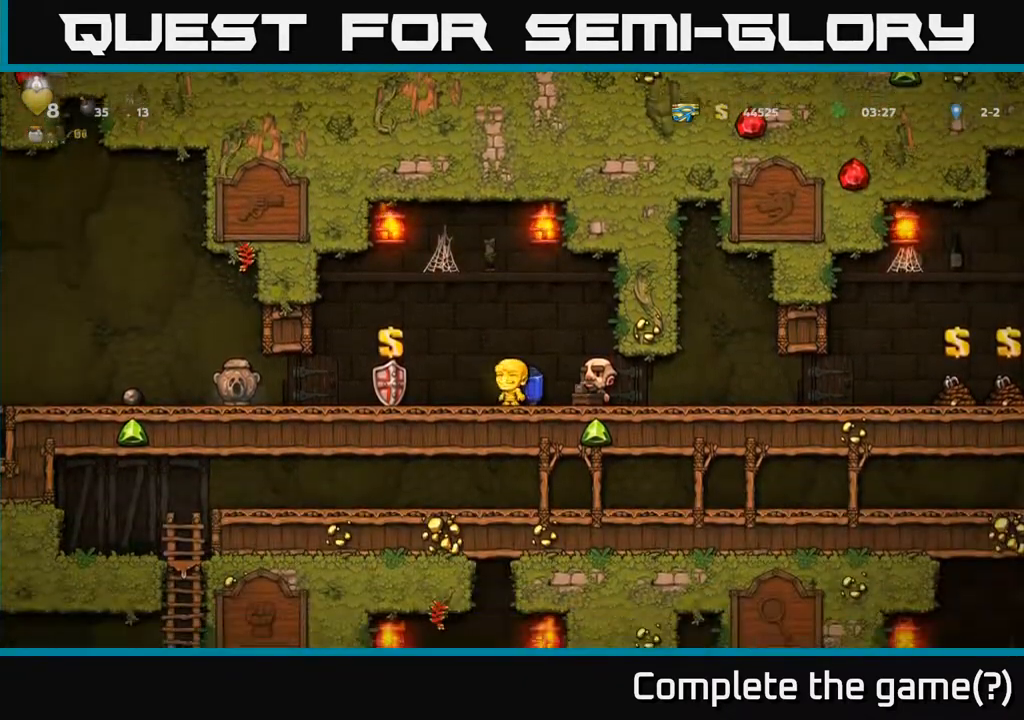
{"buttons": [], "left_stick": "center", "events": [[67, "left_stick", "left"], [183, "left_stick", "center"]]}